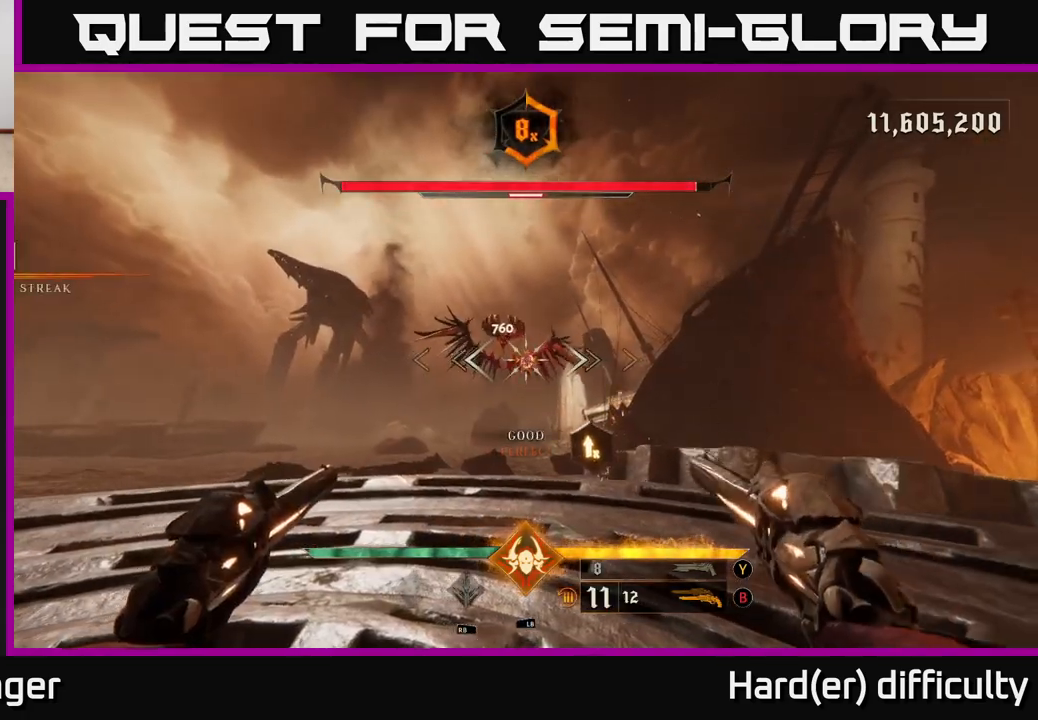
Gameplay with a controller (Xbox layout); each line is a JSON object with the inputs held at the frame after it. "events" lists button and stick changes between this image and that frame as [ms after this image, input, new state], when the widget could be followed in between.
{"buttons": [], "left_stick": "center", "right_stick": "up", "events": [[17, "left_stick", "up-left"], [50, "right_stick", "up-left"], [100, "right_stick", "center"], [150, "left_stick", "center"], [167, "R2", "down"], [233, "R2", "up"], [483, "right_stick", "up"]]}
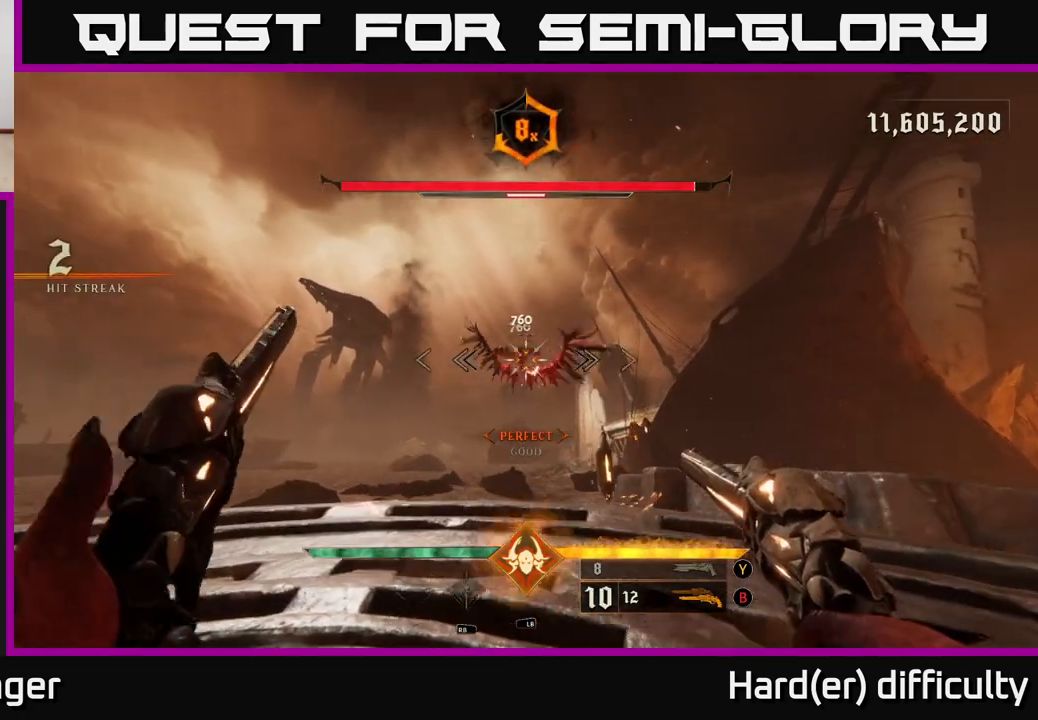
{"buttons": [], "left_stick": "center", "right_stick": "center", "events": [[67, "right_stick", "center"], [100, "left_stick", "down"], [117, "R2", "down"], [200, "R2", "up"], [467, "left_stick", "center"]]}
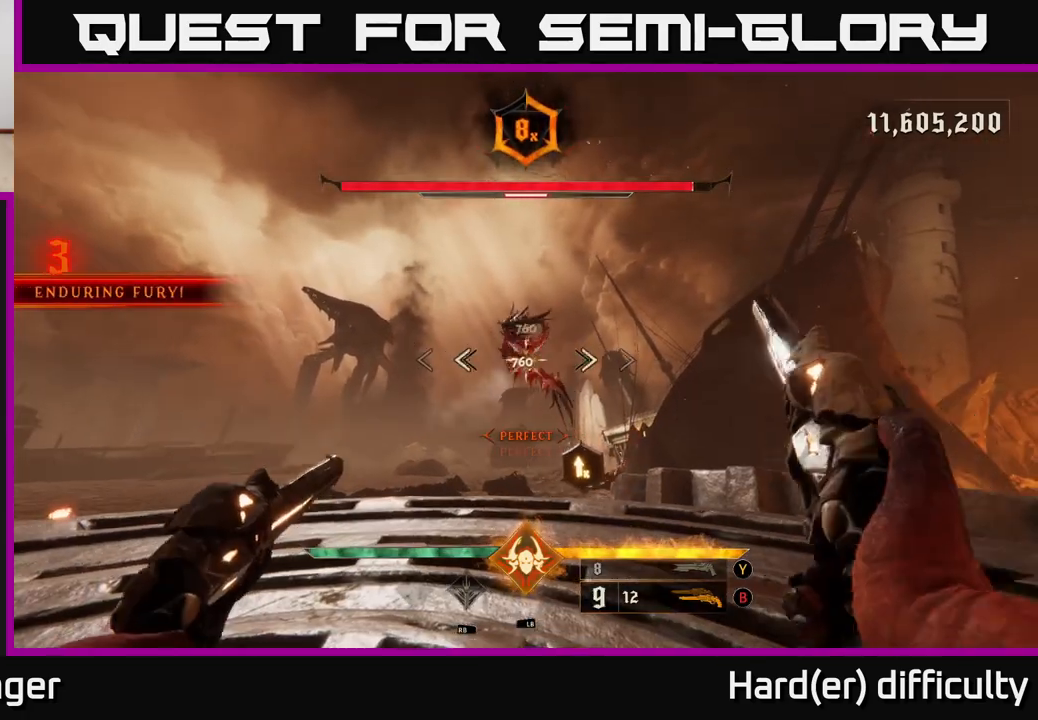
{"buttons": [], "left_stick": "center", "right_stick": "up", "events": [[83, "R2", "down"], [167, "R2", "up"], [417, "right_stick", "up"]]}
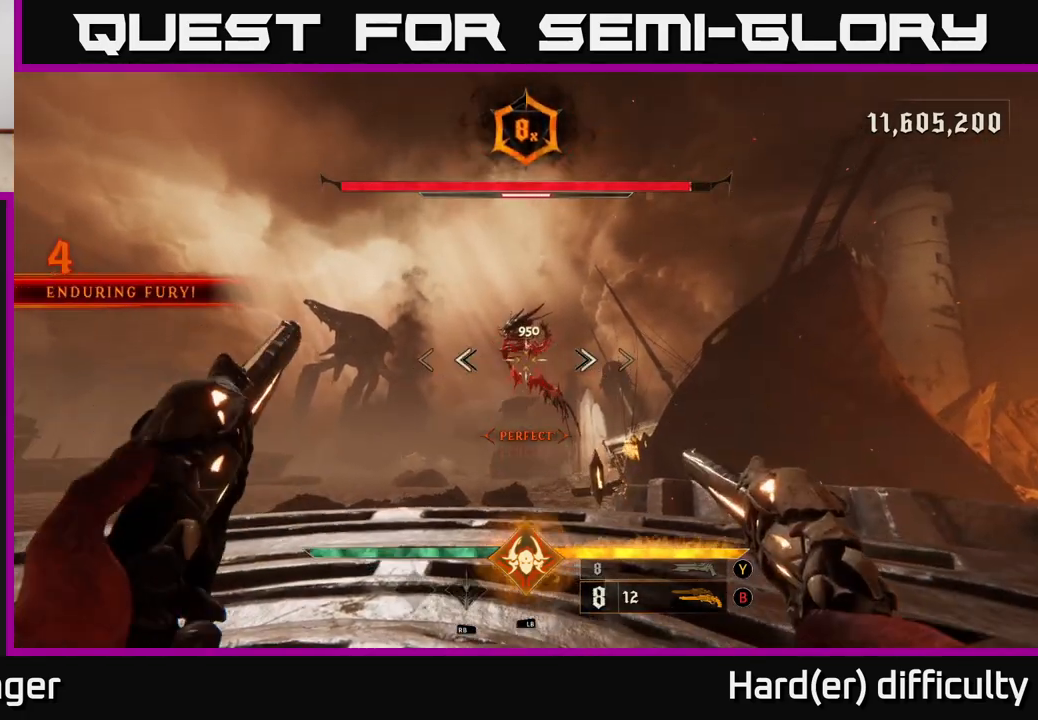
{"buttons": [], "left_stick": "center", "right_stick": "center", "events": [[17, "right_stick", "center"], [67, "R2", "down"], [167, "R2", "up"]]}
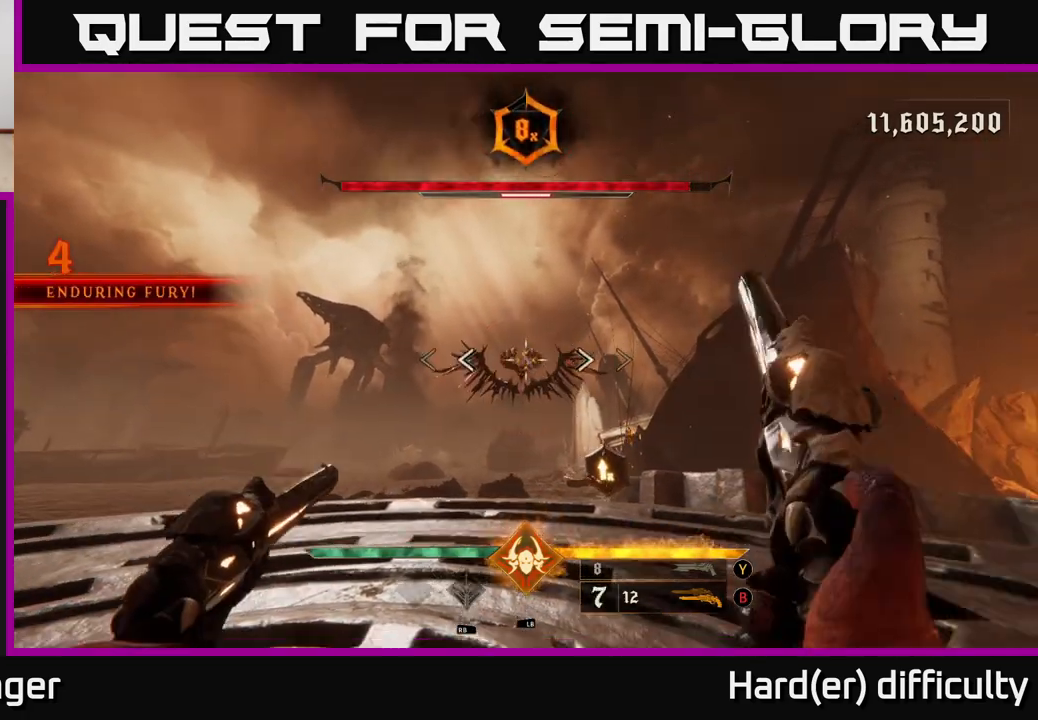
{"buttons": [], "left_stick": "up-left", "right_stick": "down-right", "events": [[33, "left_stick", "down-left"], [50, "R2", "down"], [150, "R2", "up"], [183, "left_stick", "center"], [433, "right_stick", "down-right"], [500, "left_stick", "up-left"]]}
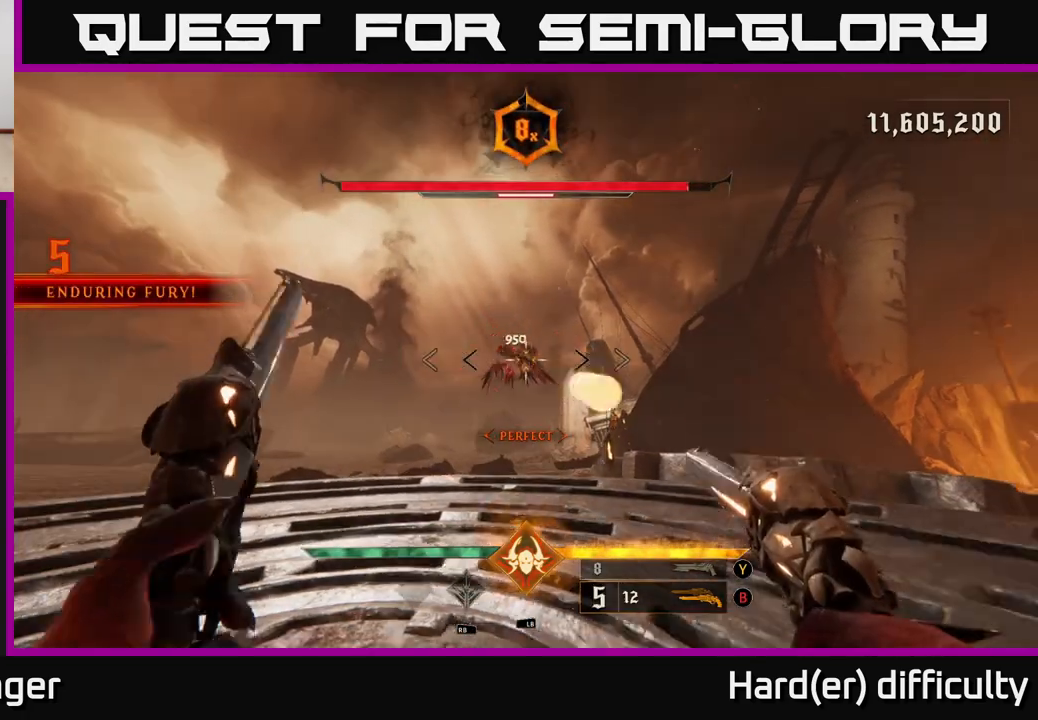
{"buttons": ["R2"], "left_stick": "up", "right_stick": "center", "events": [[17, "R2", "down"], [17, "right_stick", "center"], [83, "R2", "up"], [150, "left_stick", "up"], [300, "right_stick", "up"], [383, "right_stick", "center"], [500, "R2", "down"]]}
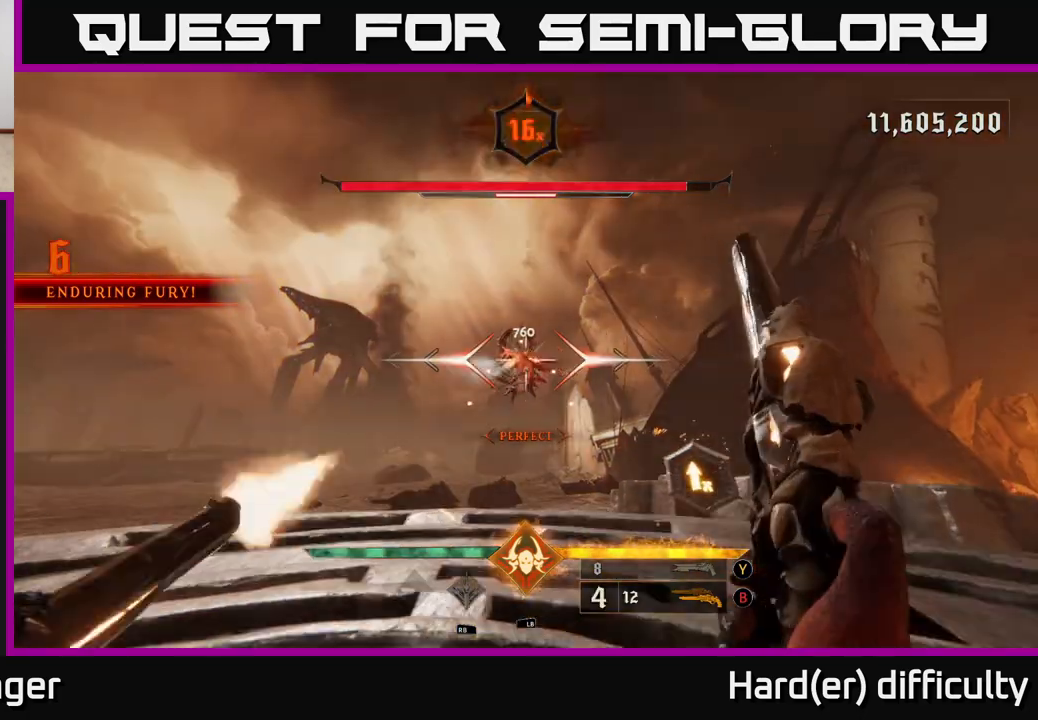
{"buttons": [], "left_stick": "down-left", "right_stick": "up-right", "events": [[67, "left_stick", "up-left"], [117, "R2", "up"], [267, "left_stick", "center"], [433, "left_stick", "down-left"], [450, "right_stick", "up-right"]]}
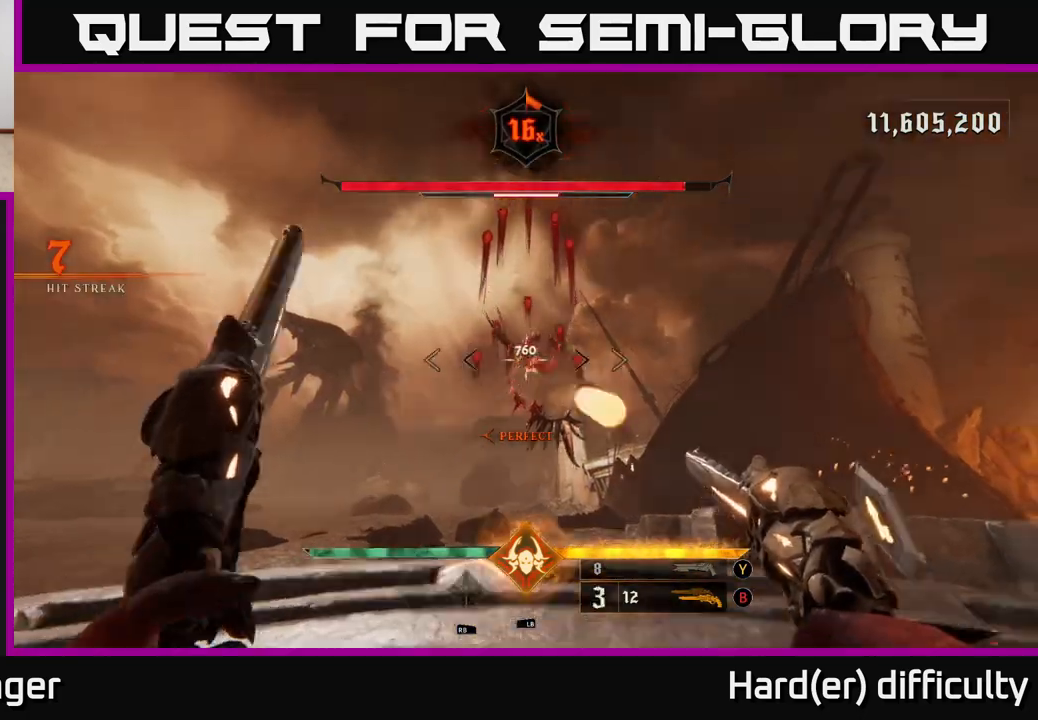
{"buttons": ["R2"], "left_stick": "down-right", "right_stick": "center", "events": [[17, "R2", "down"], [50, "right_stick", "center"], [67, "left_stick", "down"], [83, "R2", "up"], [267, "right_stick", "down"], [333, "left_stick", "down-right"], [400, "right_stick", "left"], [450, "R2", "down"], [500, "right_stick", "center"]]}
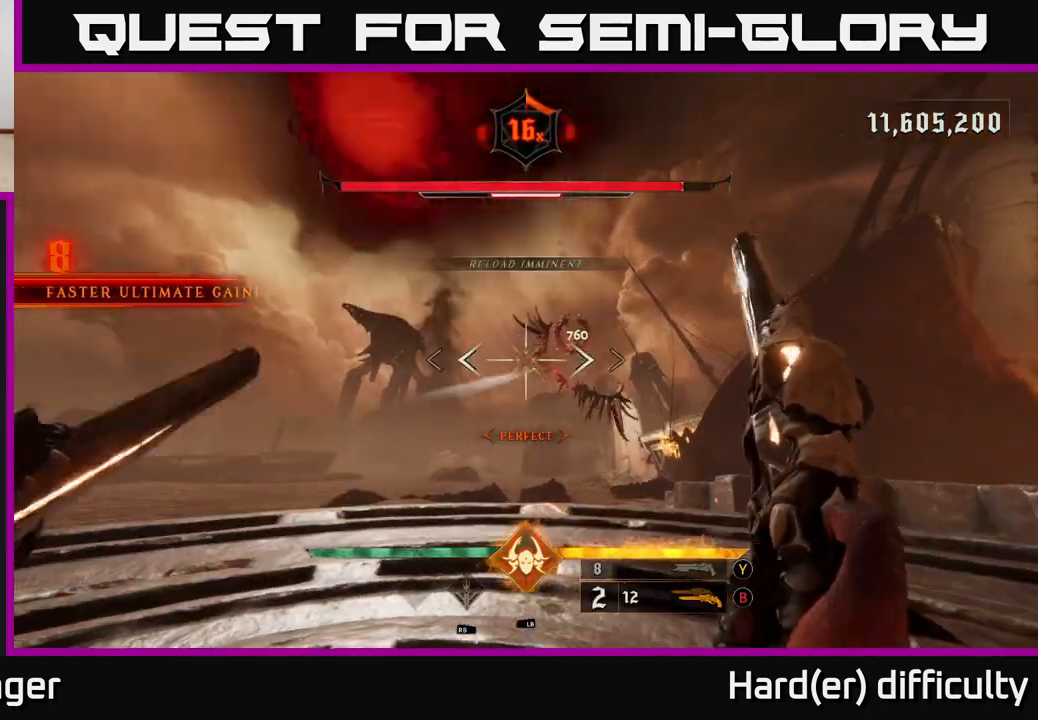
{"buttons": ["L2"], "left_stick": "right", "right_stick": "center", "events": [[33, "R2", "up"], [33, "left_stick", "right"], [217, "A", "down"], [350, "A", "up"], [467, "L2", "down"]]}
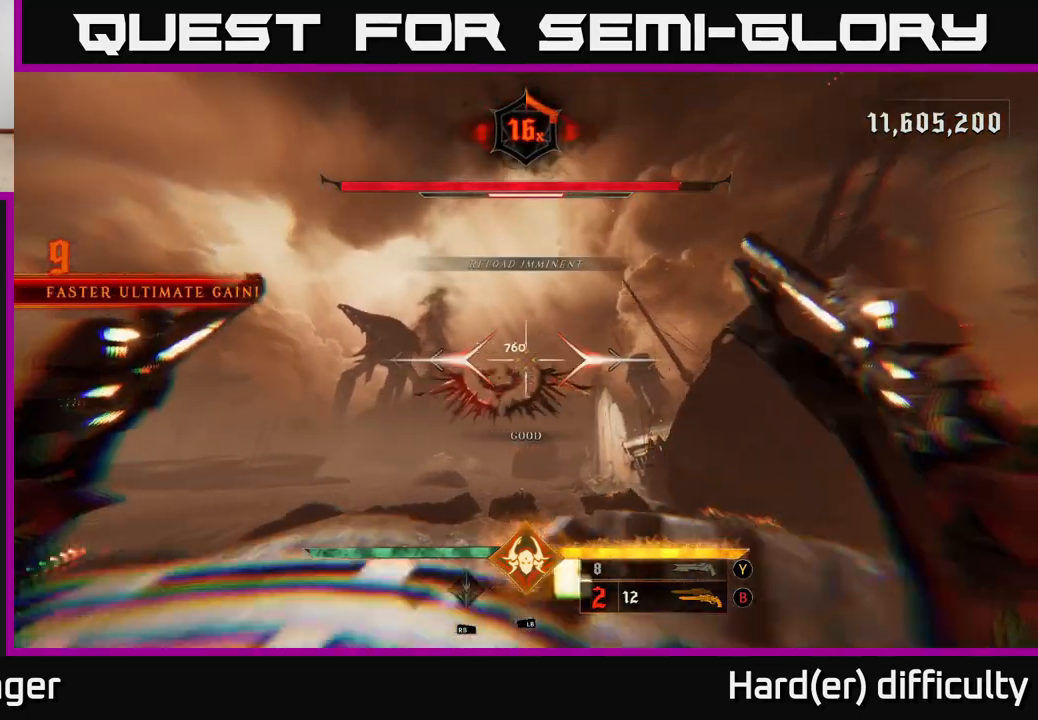
{"buttons": ["L2"], "left_stick": "left", "right_stick": "center", "events": [[133, "L2", "up"], [217, "left_stick", "left"], [433, "L2", "down"]]}
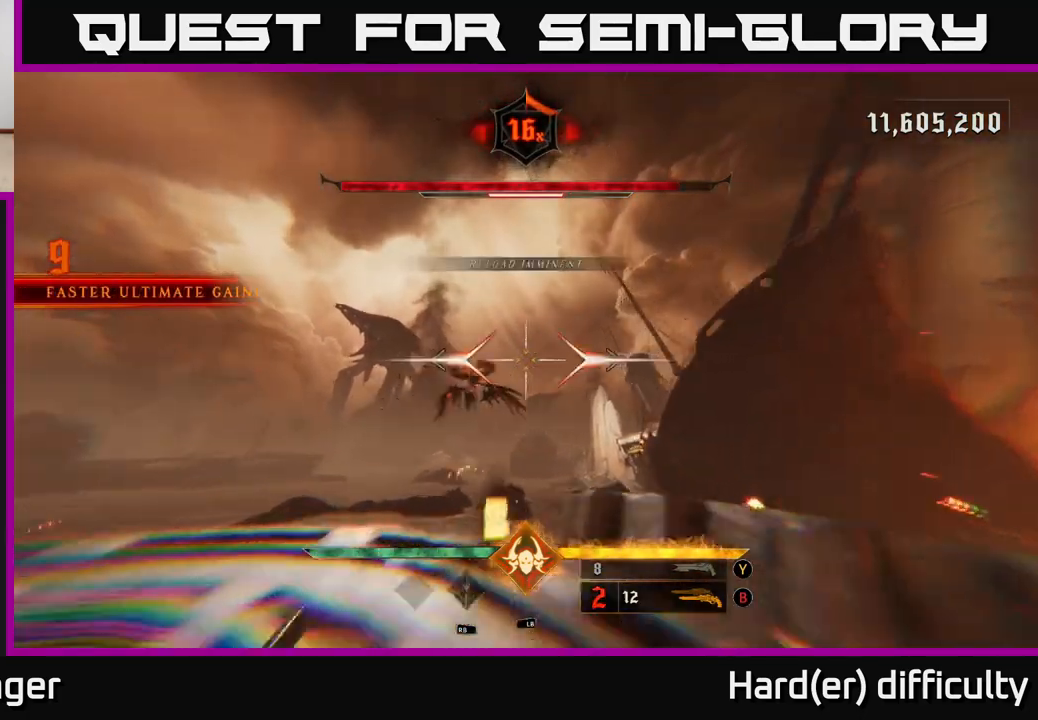
{"buttons": ["R2"], "left_stick": "up-left", "right_stick": "center", "events": [[83, "L2", "up"], [333, "left_stick", "up-left"], [417, "right_stick", "up-right"], [450, "R2", "down"], [467, "right_stick", "center"]]}
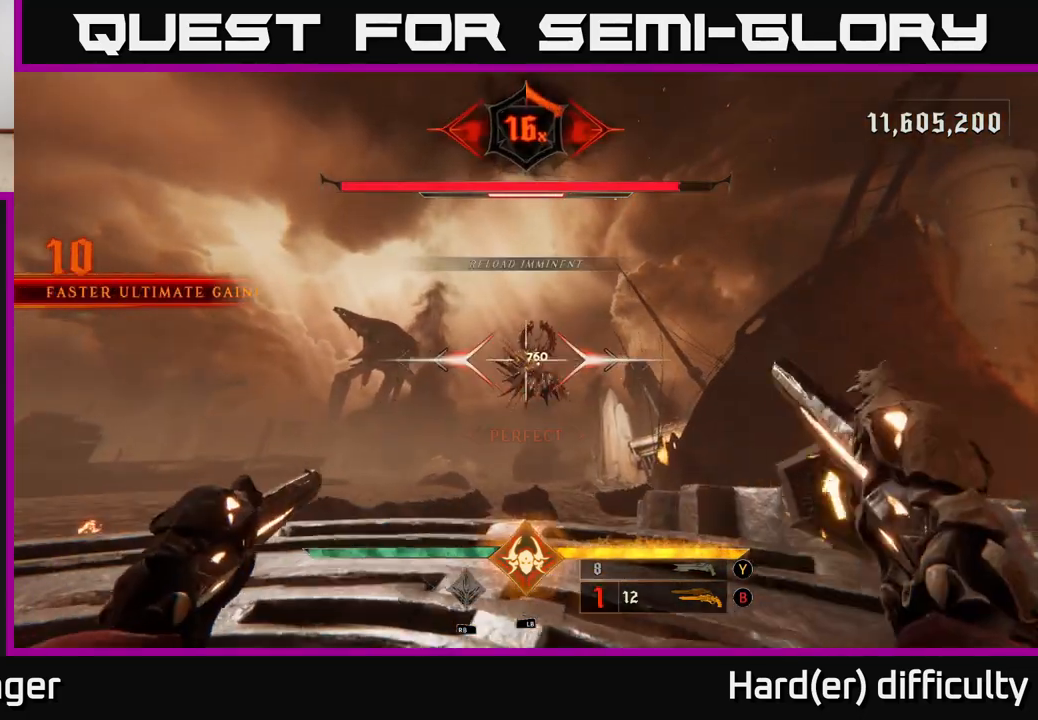
{"buttons": [], "left_stick": "down-left", "right_stick": "center", "events": [[33, "R2", "up"], [217, "right_stick", "right"], [233, "left_stick", "left"], [350, "left_stick", "down-left"], [400, "R2", "down"], [417, "right_stick", "center"], [483, "R2", "up"]]}
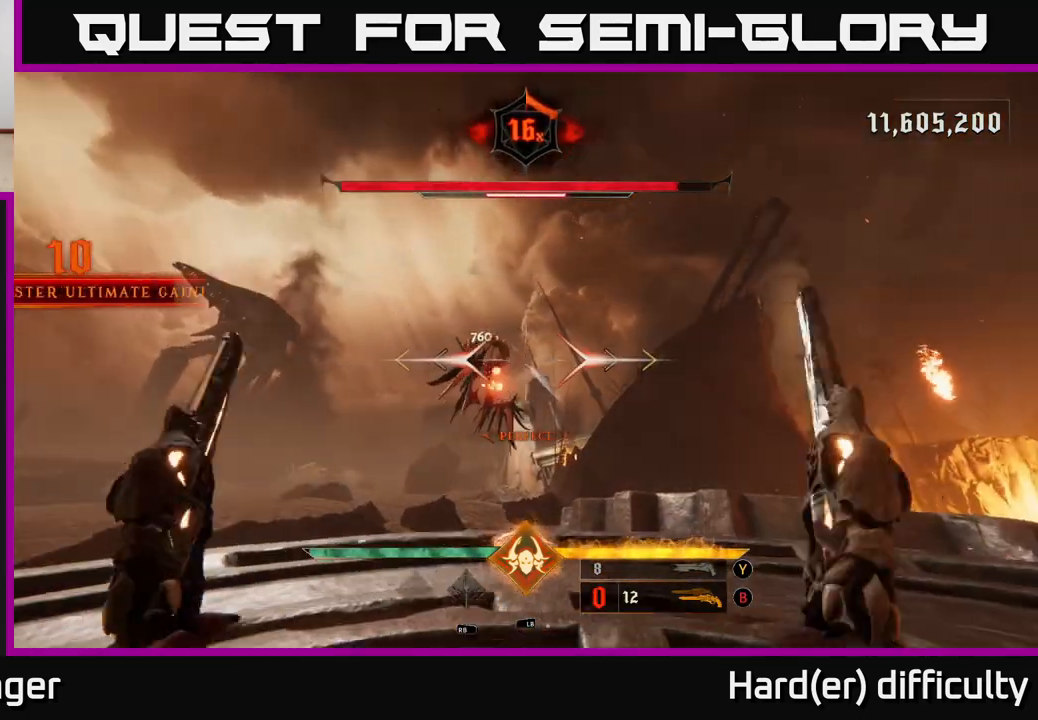
{"buttons": [], "left_stick": "down-left", "right_stick": "center", "events": [[383, "R2", "down"], [483, "R2", "up"]]}
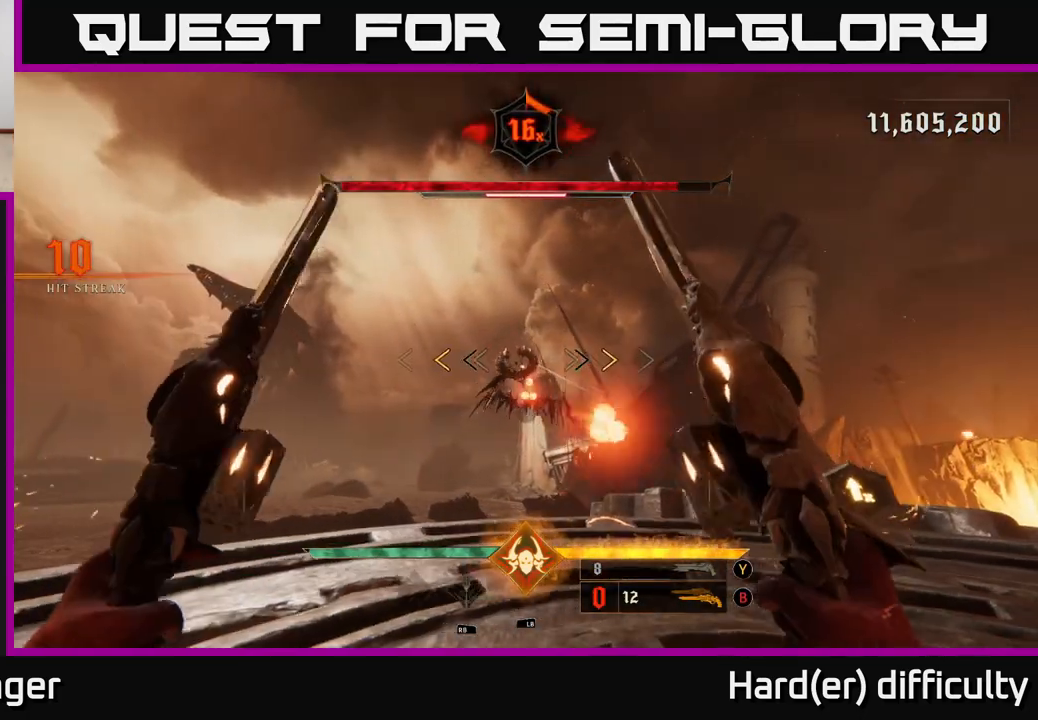
{"buttons": ["A"], "left_stick": "right", "right_stick": "center", "events": [[17, "left_stick", "left"], [133, "A", "down"], [267, "A", "up"], [317, "left_stick", "up"], [333, "A", "down"], [367, "left_stick", "right"]]}
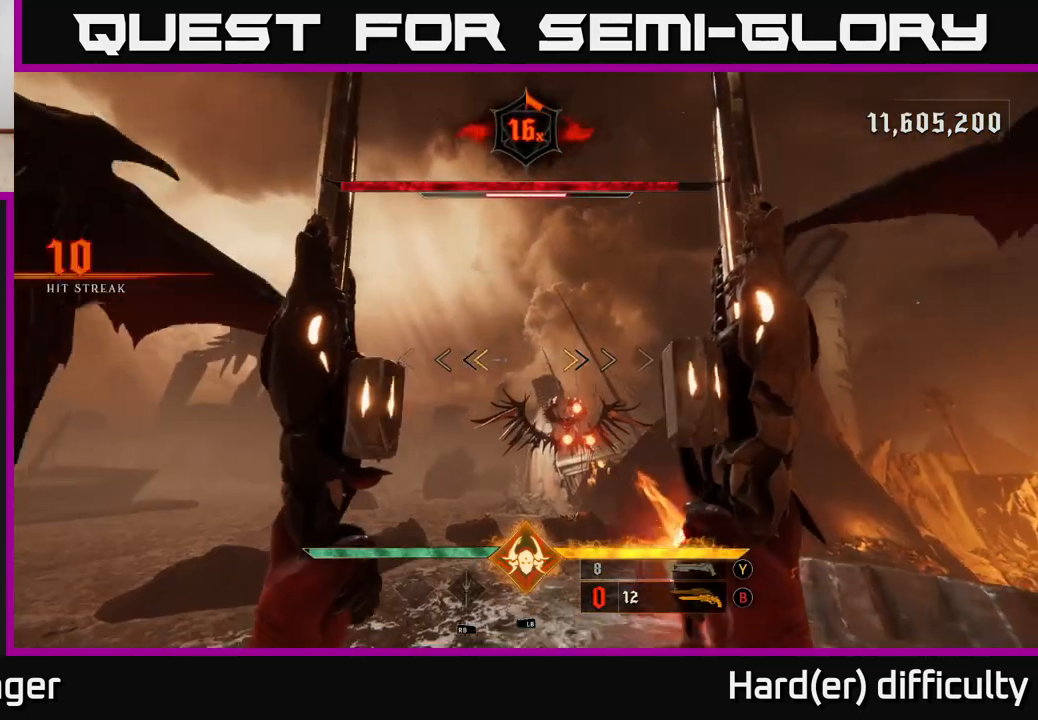
{"buttons": [], "left_stick": "right", "right_stick": "center", "events": [[17, "X", "down"], [50, "A", "up"], [100, "X", "up"], [283, "right_stick", "down"], [350, "L2", "down"], [417, "right_stick", "center"], [483, "L2", "up"]]}
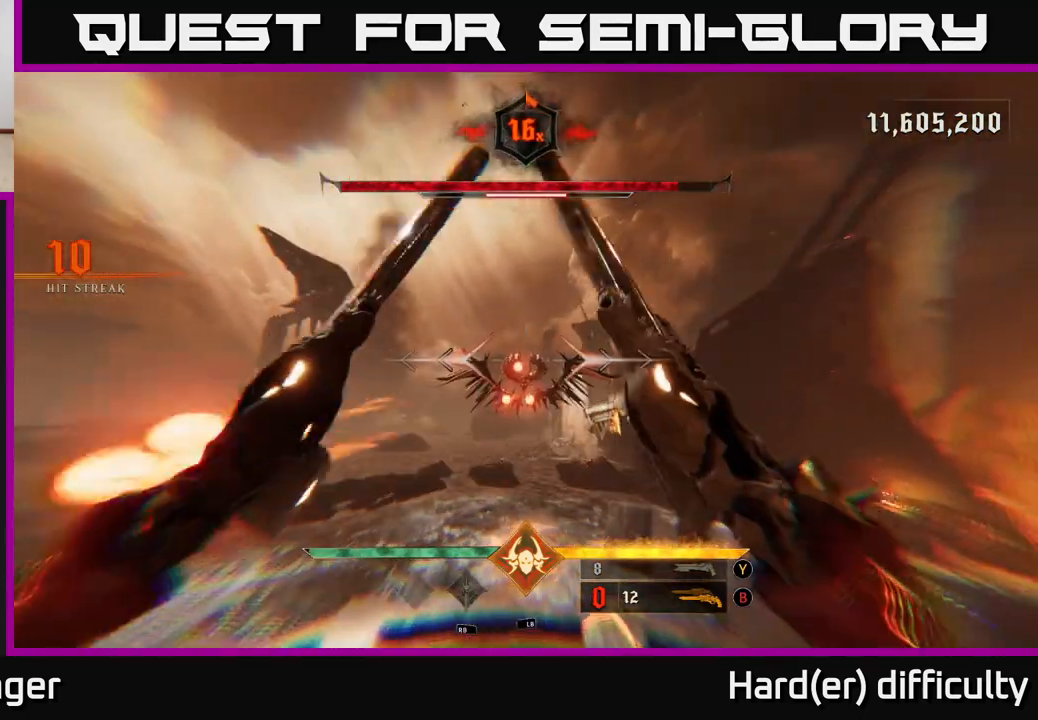
{"buttons": [], "left_stick": "left", "right_stick": "center", "events": [[283, "left_stick", "left"]]}
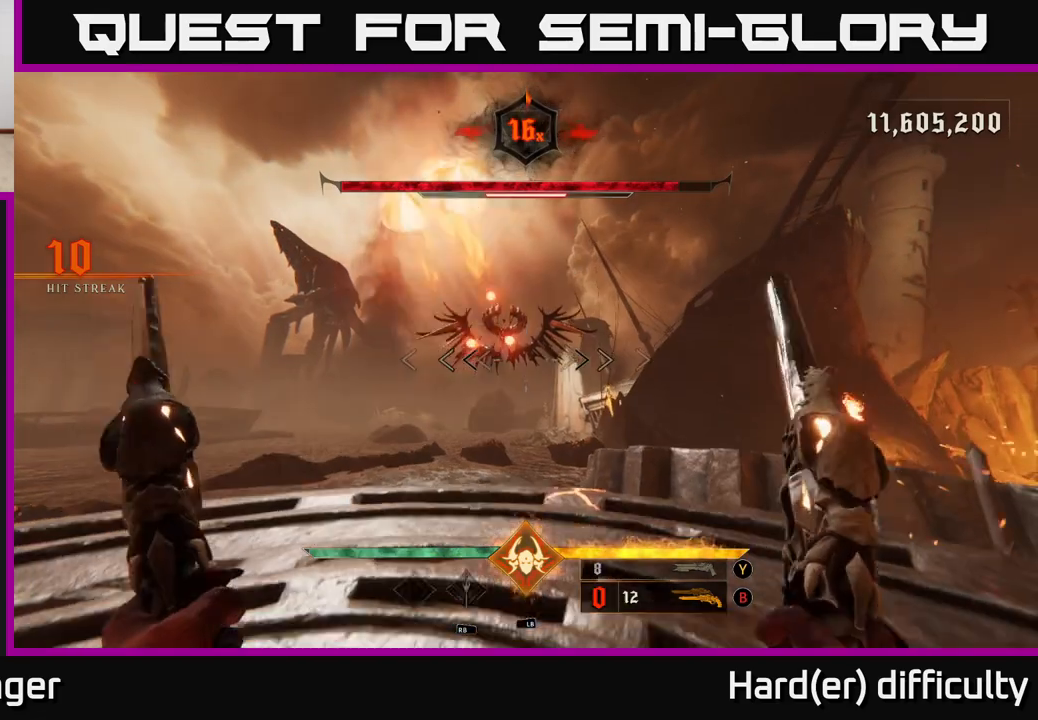
{"buttons": [], "left_stick": "left", "right_stick": "center", "events": [[250, "right_stick", "up"], [317, "R2", "down"], [400, "R2", "up"], [417, "right_stick", "center"]]}
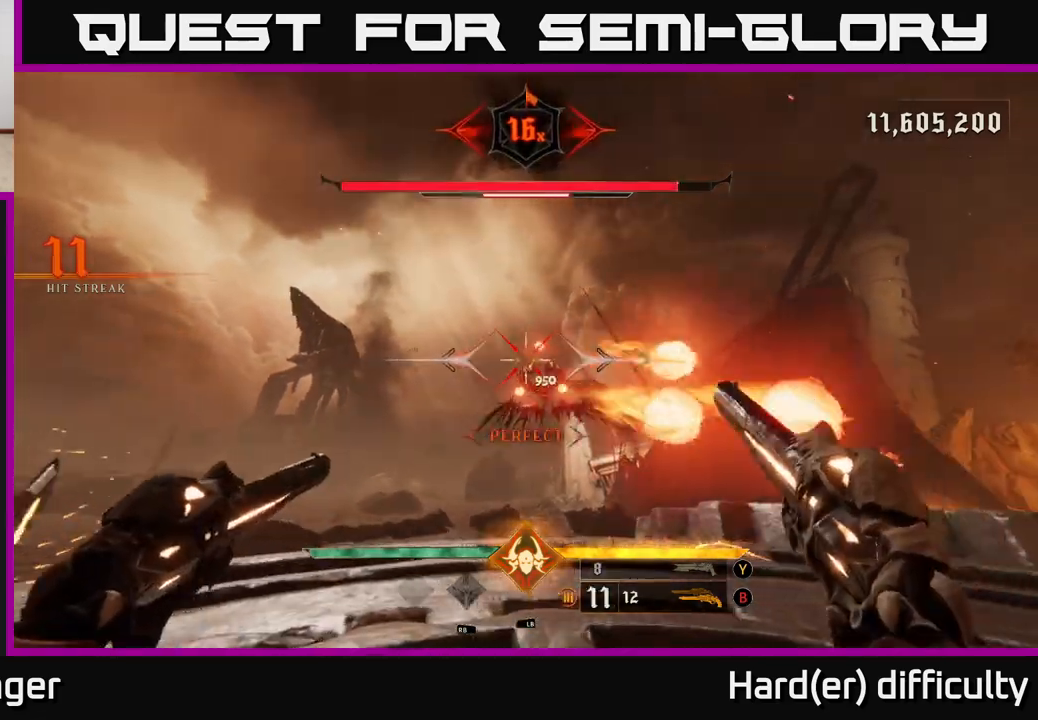
{"buttons": [], "left_stick": "left", "right_stick": "center", "events": [[117, "right_stick", "down-right"], [333, "R2", "down"], [350, "right_stick", "center"], [400, "R2", "up"]]}
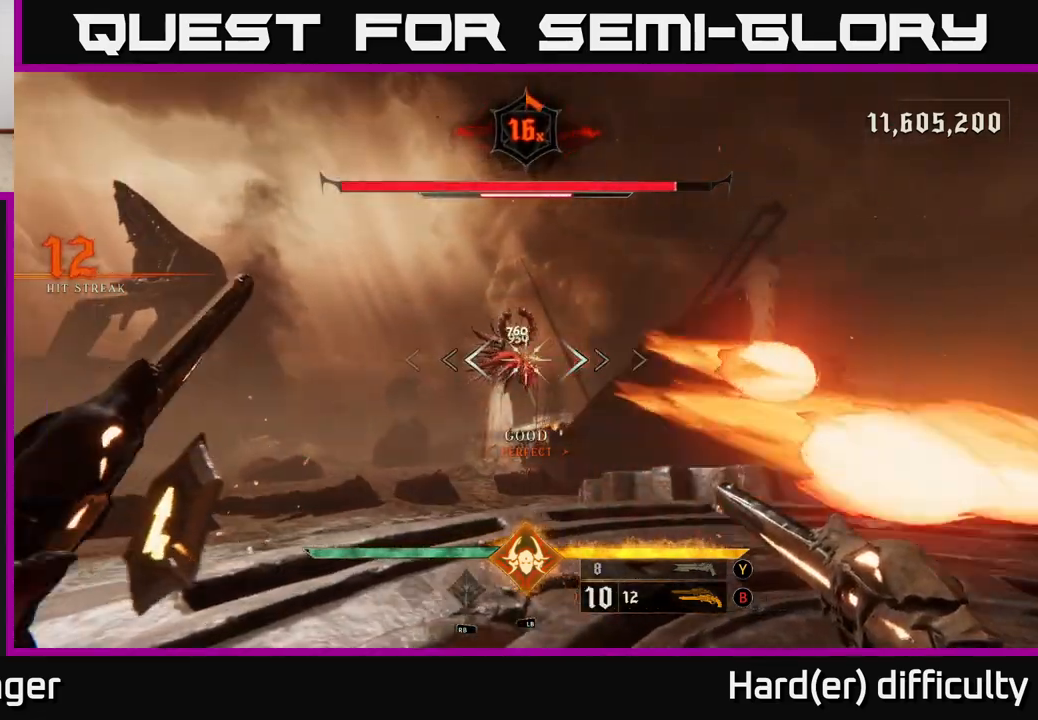
{"buttons": [], "left_stick": "right", "right_stick": "center", "events": [[233, "left_stick", "right"], [300, "L2", "down"], [367, "right_stick", "left"], [433, "L2", "up"], [450, "right_stick", "center"]]}
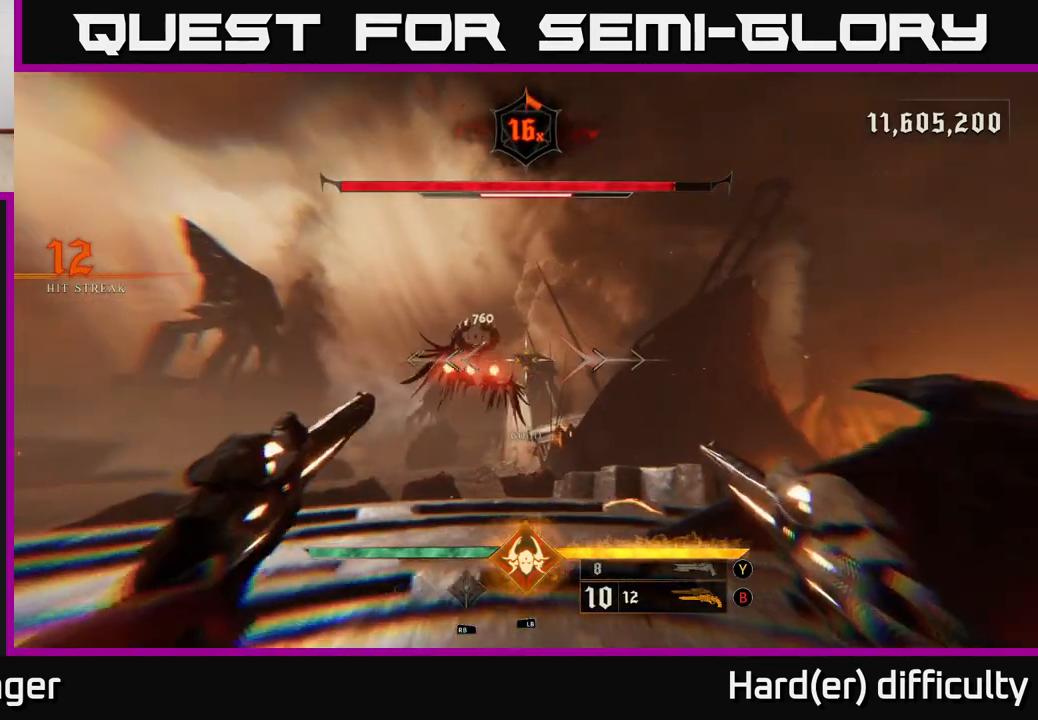
{"buttons": [], "left_stick": "down-right", "right_stick": "center", "events": [[167, "right_stick", "left"], [267, "R2", "down"], [283, "right_stick", "center"], [350, "R2", "up"], [367, "left_stick", "down-right"]]}
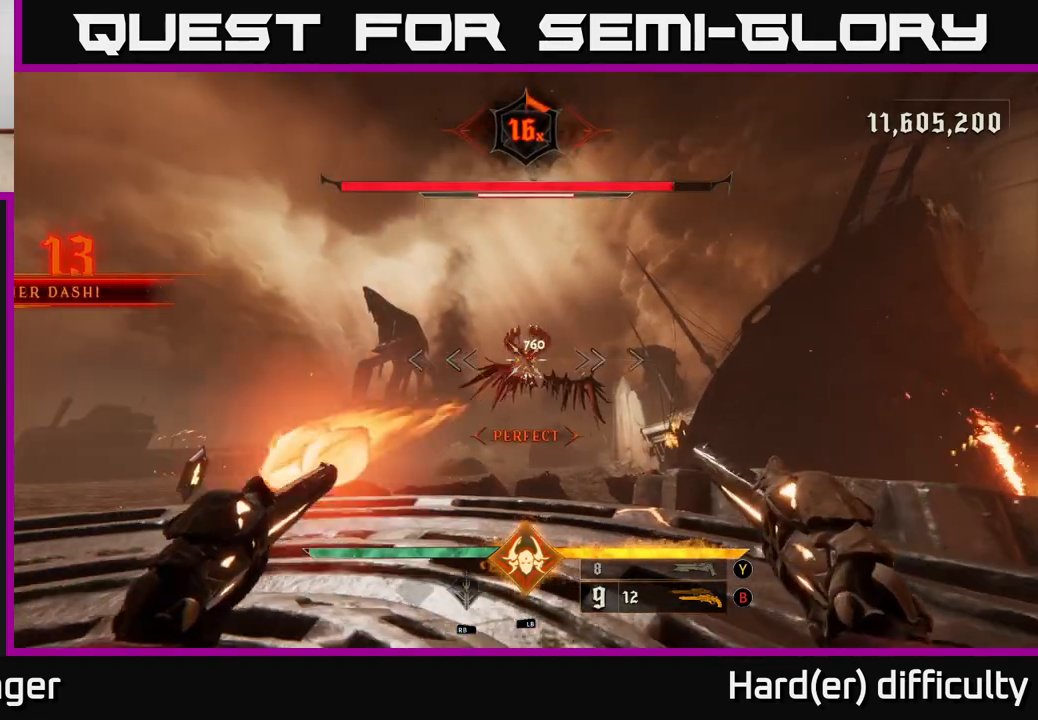
{"buttons": [], "left_stick": "center", "right_stick": "center", "events": [[133, "left_stick", "right"], [200, "right_stick", "left"], [217, "R2", "down"], [250, "right_stick", "center"], [267, "R2", "up"], [433, "left_stick", "center"]]}
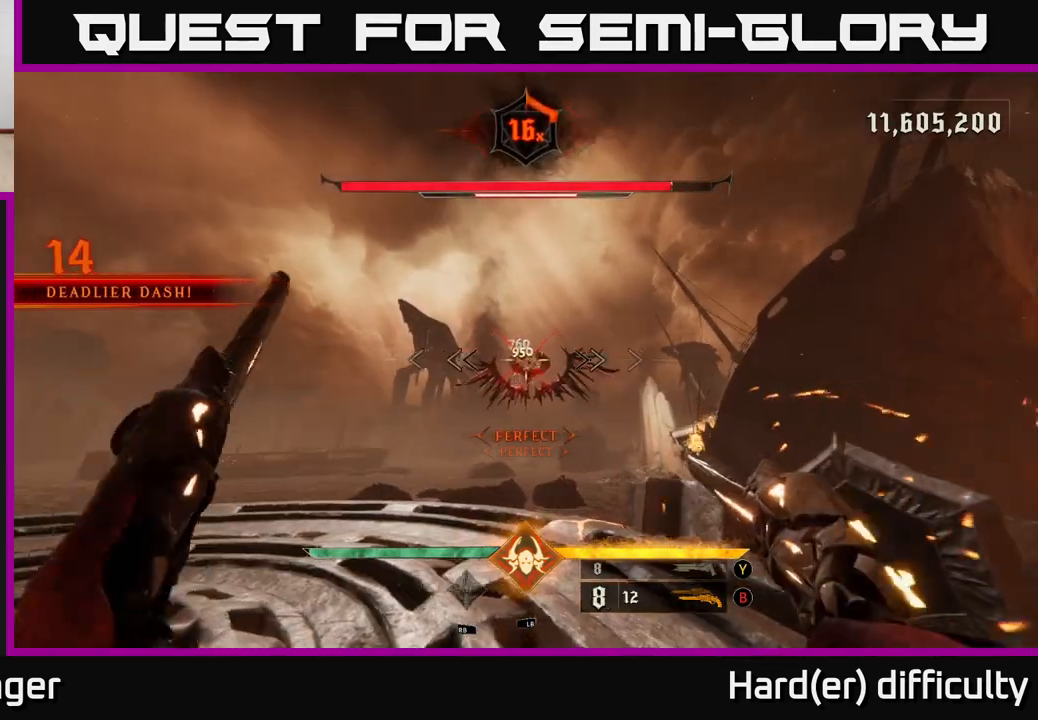
{"buttons": [], "left_stick": "up-left", "right_stick": "center", "events": [[117, "left_stick", "left"], [183, "right_stick", "down"], [200, "R2", "down"], [250, "right_stick", "center"], [267, "R2", "up"], [283, "left_stick", "up-left"]]}
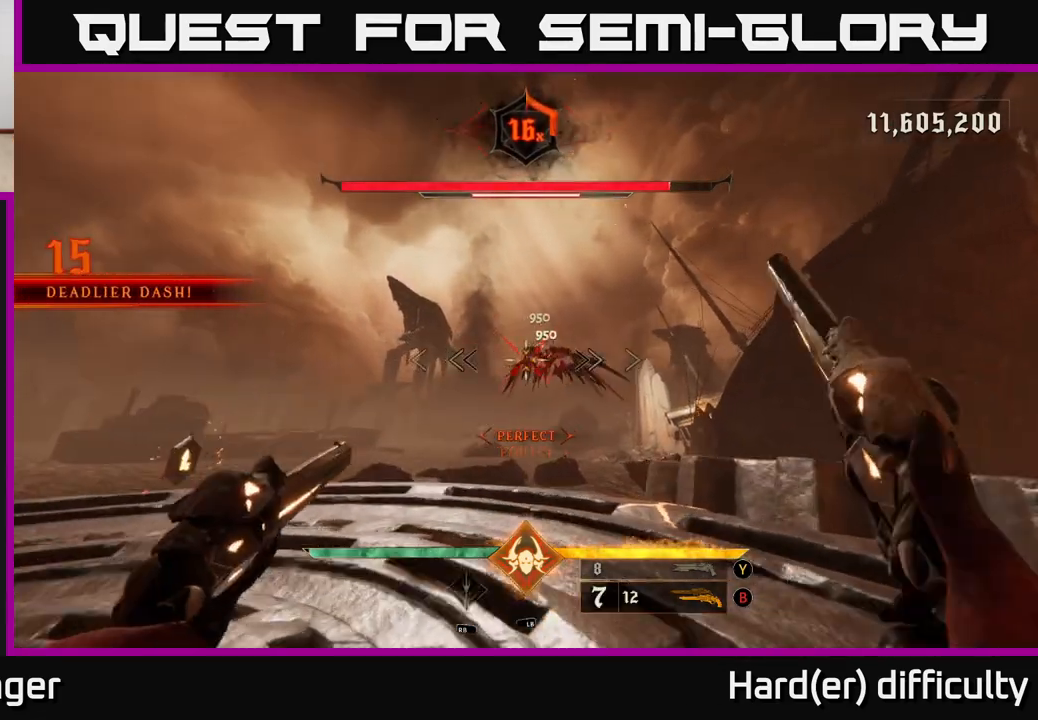
{"buttons": [], "left_stick": "center", "right_stick": "center", "events": [[33, "left_stick", "up"], [183, "right_stick", "up-right"], [200, "R2", "down"], [200, "left_stick", "up-left"], [267, "R2", "up"], [267, "right_stick", "center"], [300, "left_stick", "left"], [400, "left_stick", "center"]]}
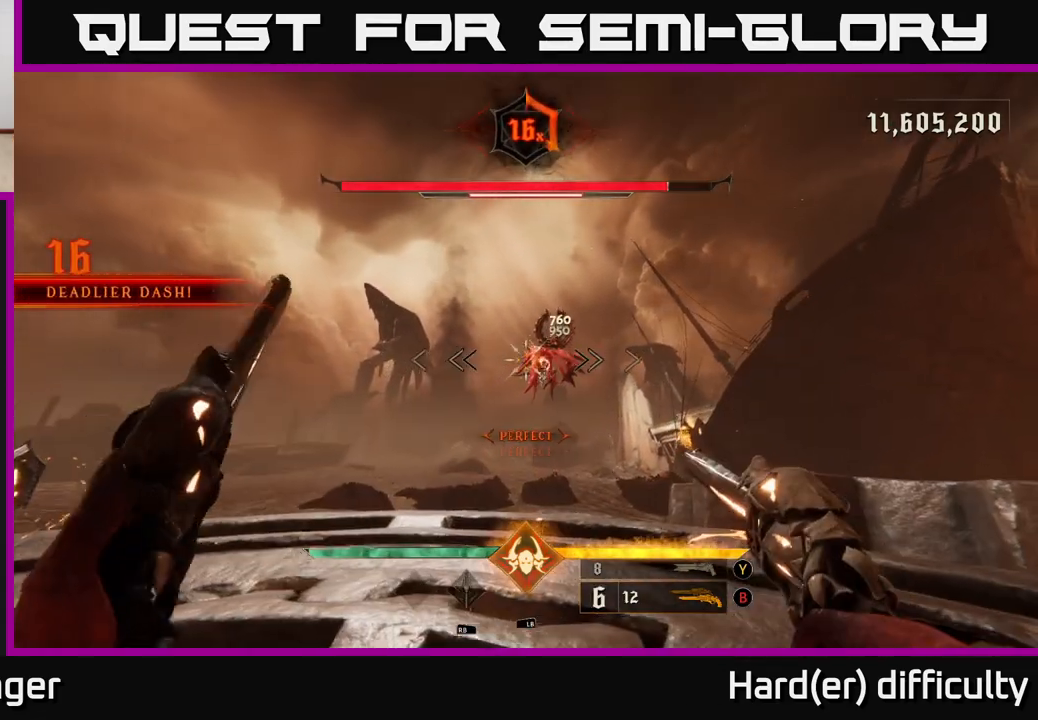
{"buttons": [], "left_stick": "down", "right_stick": "down-right", "events": [[33, "right_stick", "up-right"], [67, "left_stick", "down-left"], [150, "R2", "down"], [167, "right_stick", "center"], [233, "R2", "up"], [283, "left_stick", "down"], [450, "right_stick", "down-right"]]}